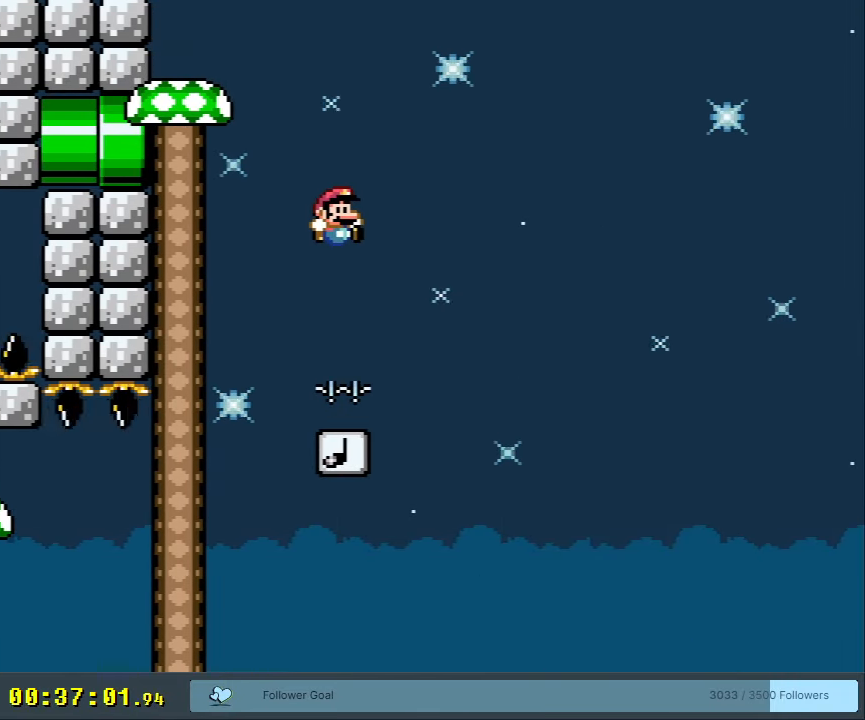
Gameplay with a controller (Nintendo layout); each line is a JSON object with the inputs held at the frame after it. "events" lists button and stick changes between this image and that frame as [ms after this image, input, new state], when the widget could be followed in between. Not read: L3 R3.
{"buttons": ["B", "Y"], "events": [[167, "B", "down"]]}
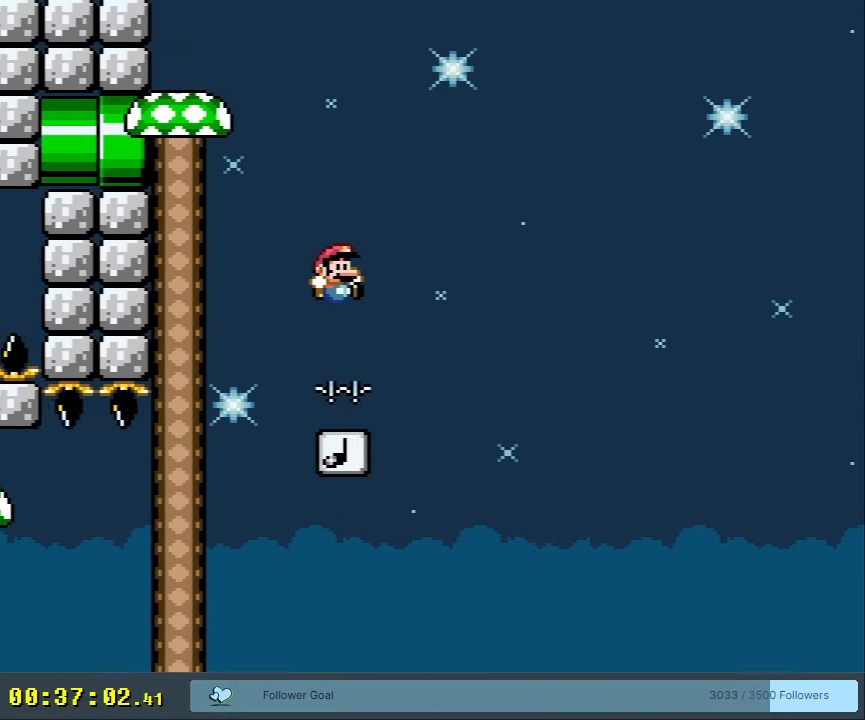
{"buttons": ["Y"], "events": [[183, "B", "up"]]}
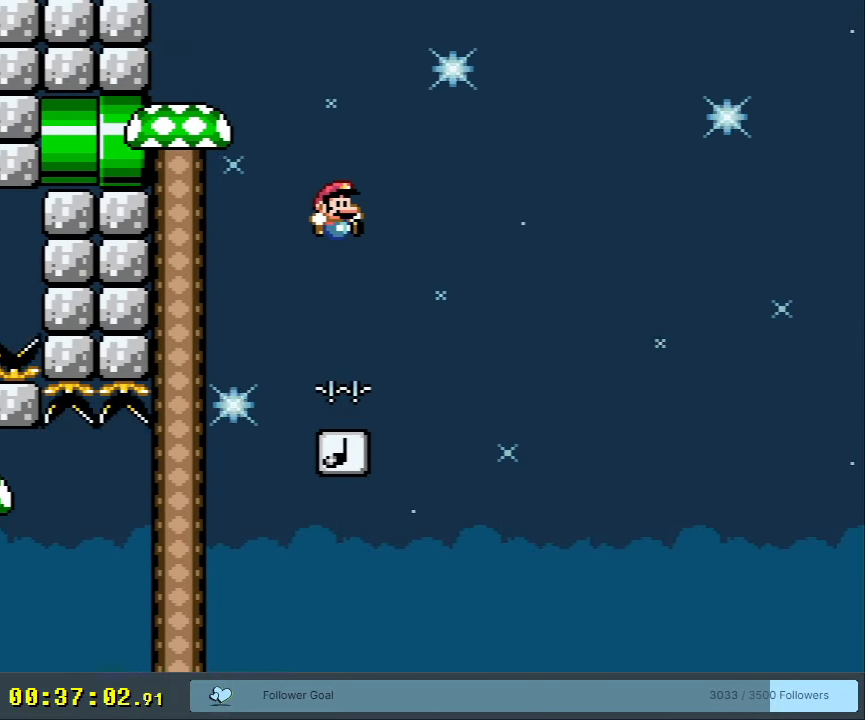
{"buttons": ["B", "Y"], "events": [[183, "B", "down"]]}
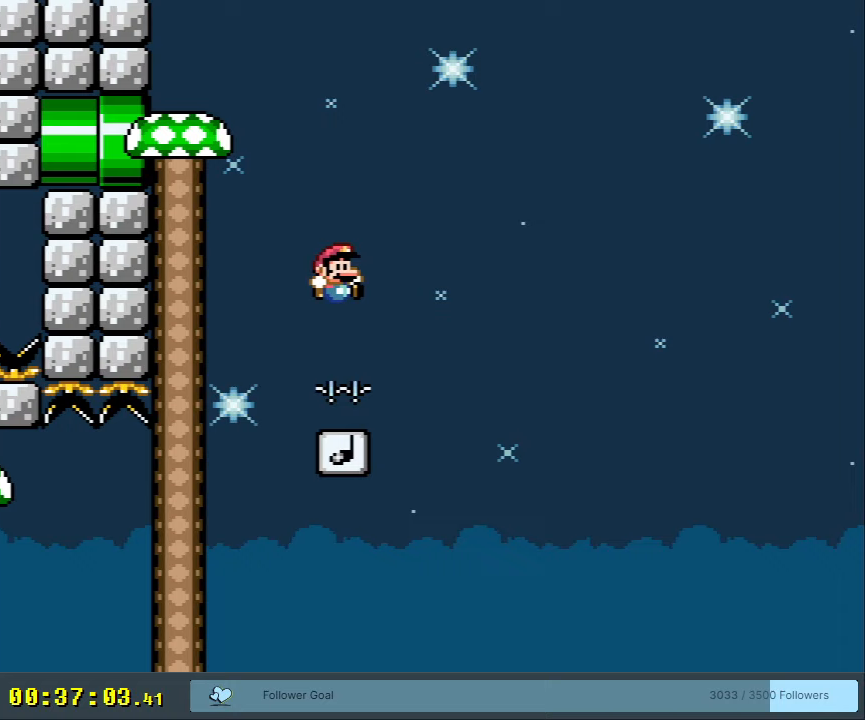
{"buttons": ["Y"], "events": [[83, "B", "up"]]}
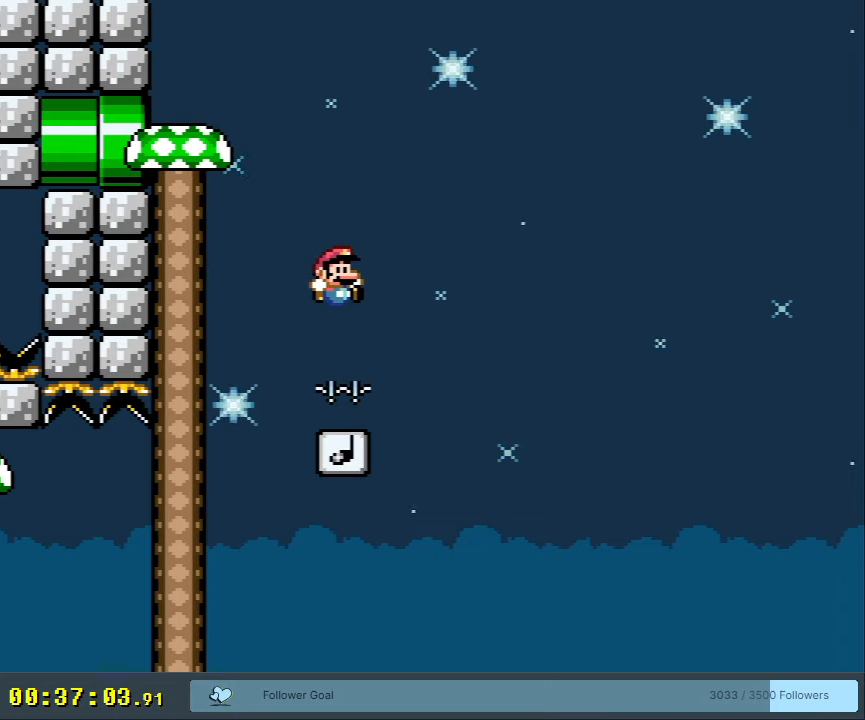
{"buttons": ["B", "Y"], "events": [[183, "B", "down"], [300, "DPAD_LEFT", "down"], [433, "DPAD_LEFT", "up"]]}
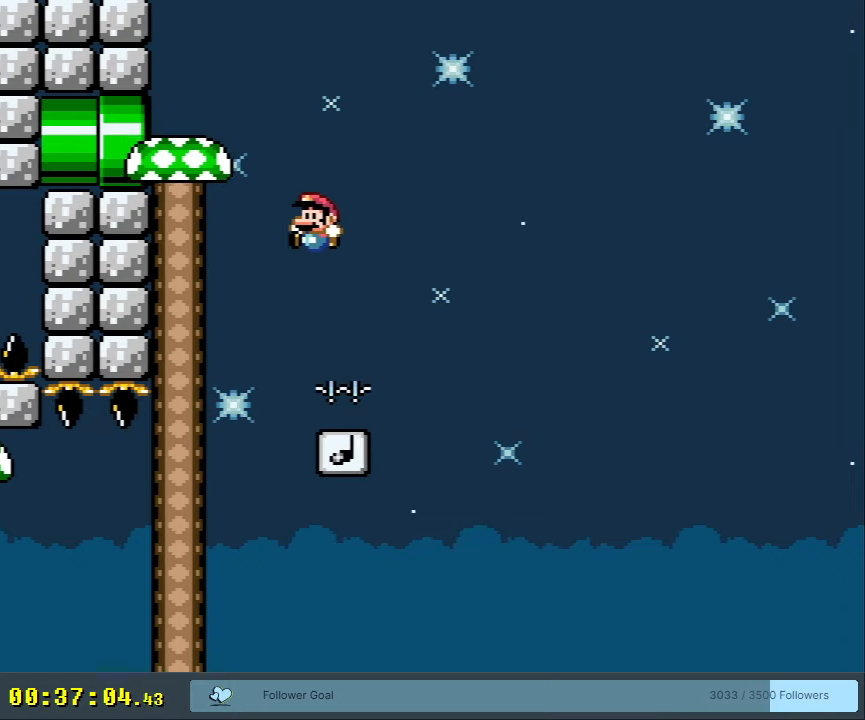
{"buttons": ["B", "Y", "DPAD_LEFT"], "events": [[33, "DPAD_LEFT", "down"]]}
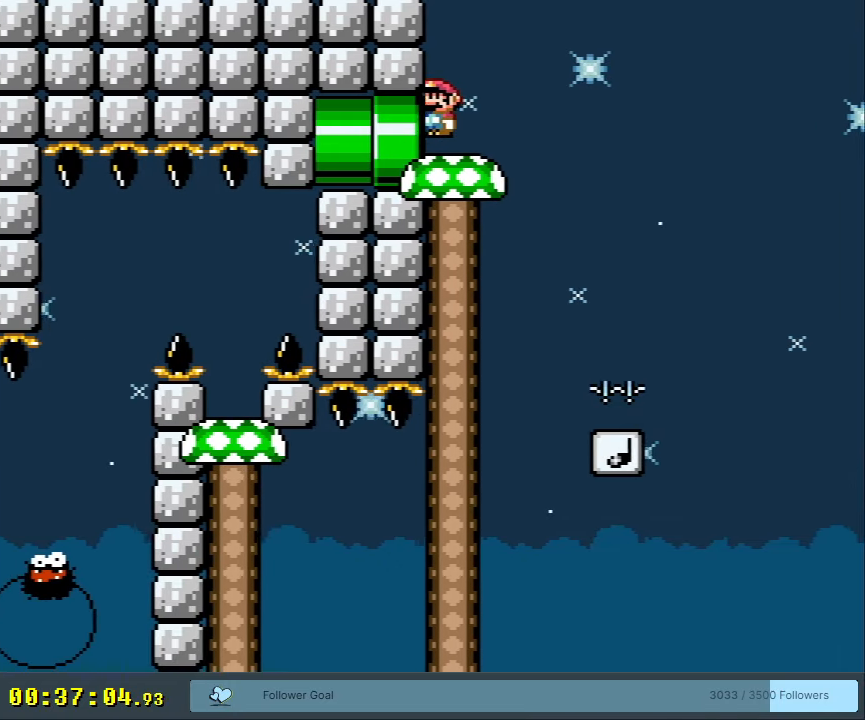
{"buttons": ["B", "Y"], "events": [[400, "DPAD_LEFT", "up"]]}
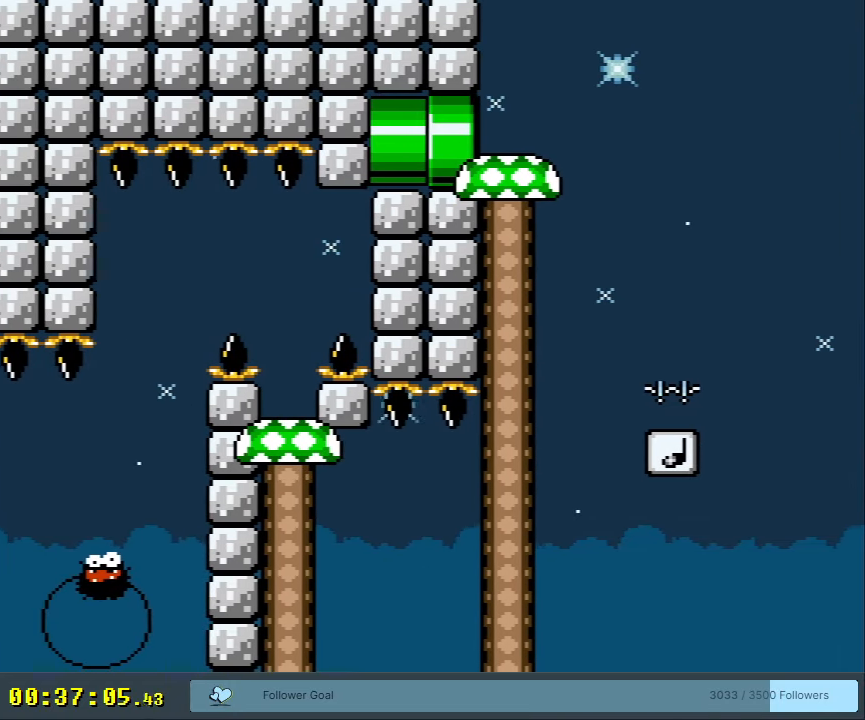
{"buttons": ["B", "Y"], "events": []}
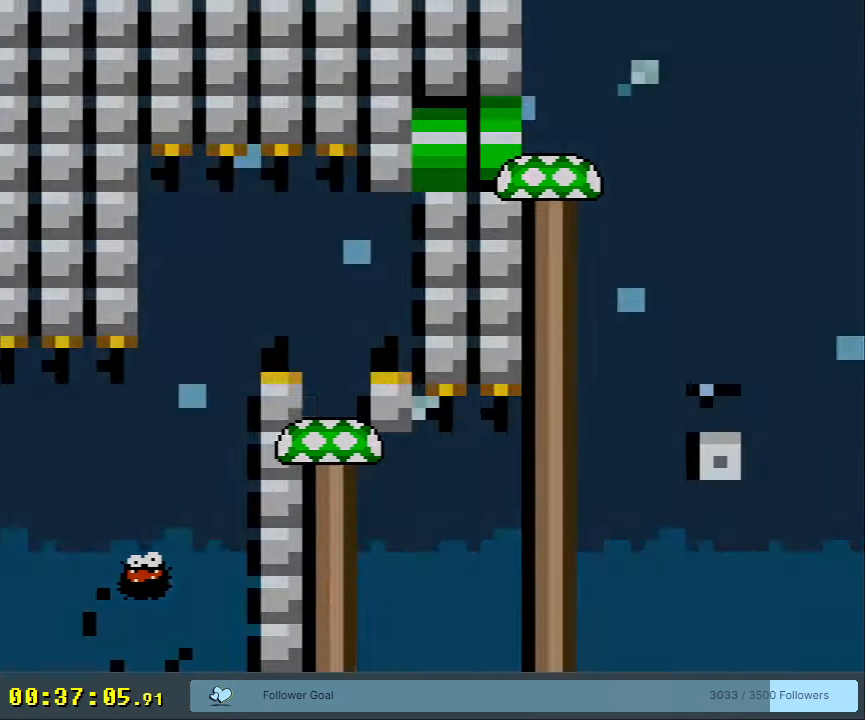
{"buttons": ["B", "Y"], "events": []}
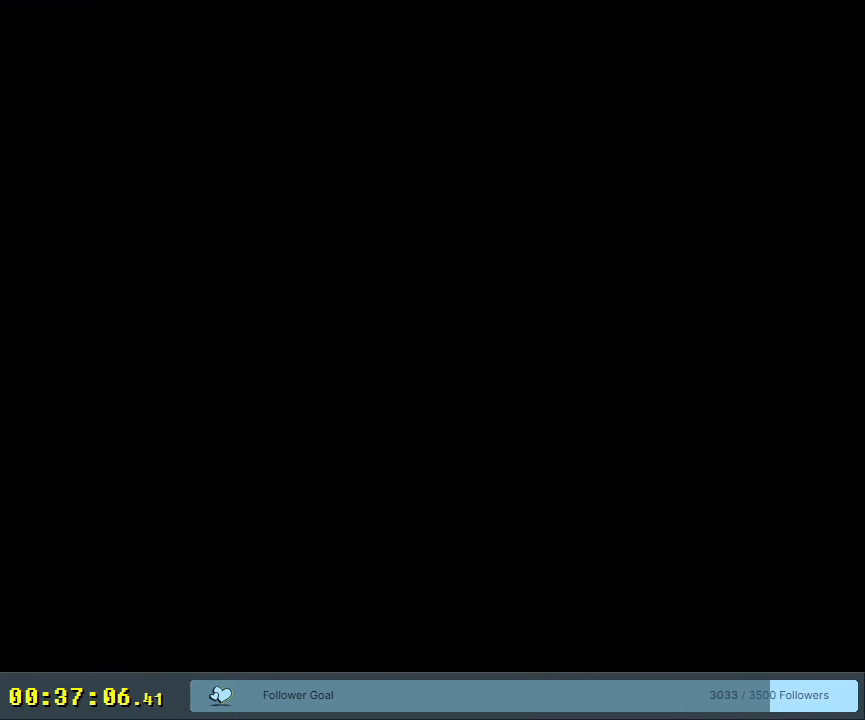
{"buttons": ["B", "Y"], "events": []}
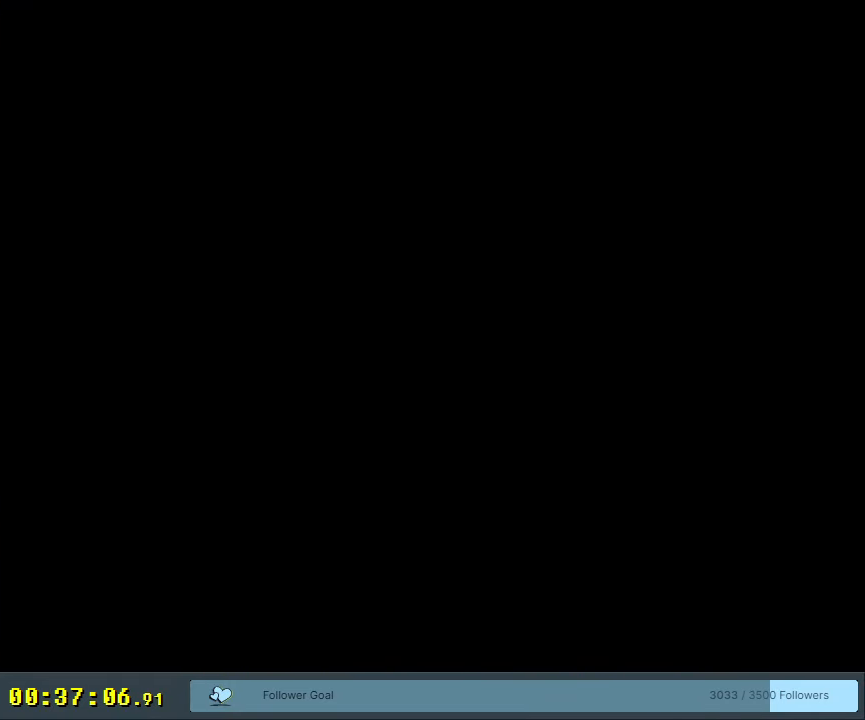
{"buttons": ["A", "X"], "events": [[300, "X", "down"], [350, "A", "down"], [433, "B", "up"], [433, "Y", "up"]]}
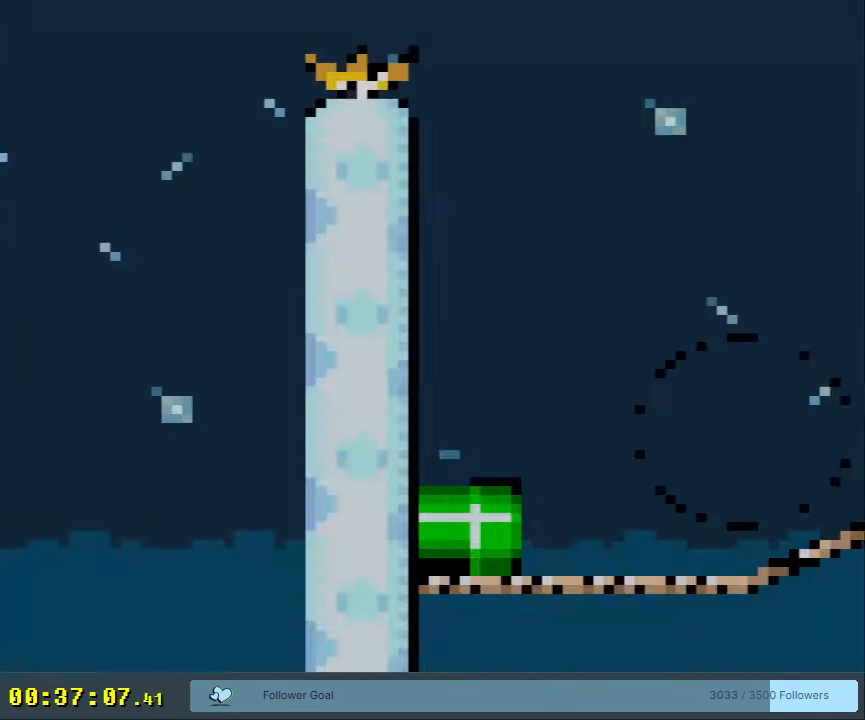
{"buttons": ["Y"], "events": [[250, "A", "up"], [367, "X", "up"], [450, "Y", "down"]]}
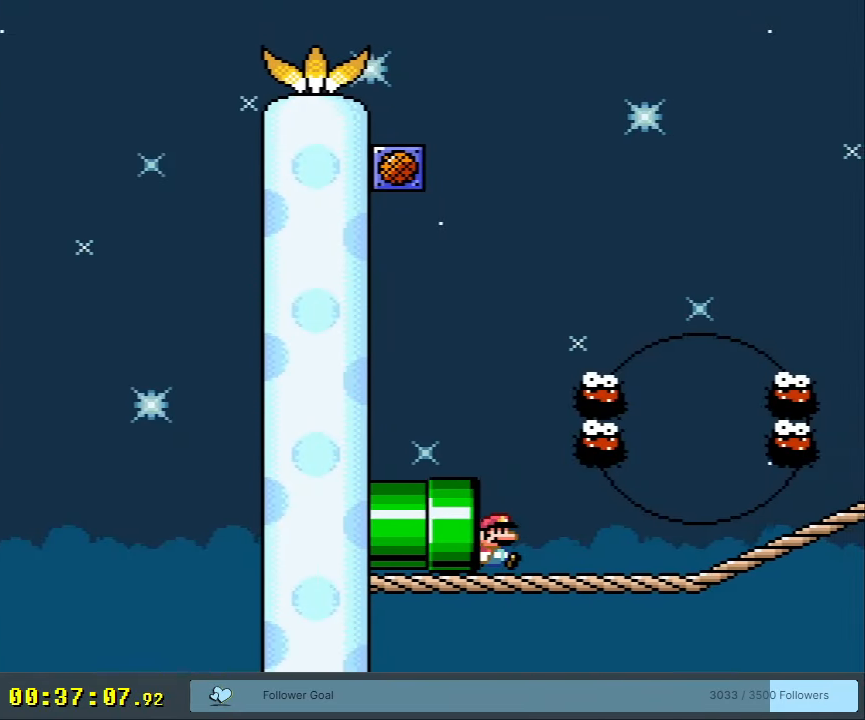
{"buttons": ["B", "Y"], "events": [[333, "DPAD_RIGHT", "down"], [350, "B", "down"], [417, "DPAD_RIGHT", "up"]]}
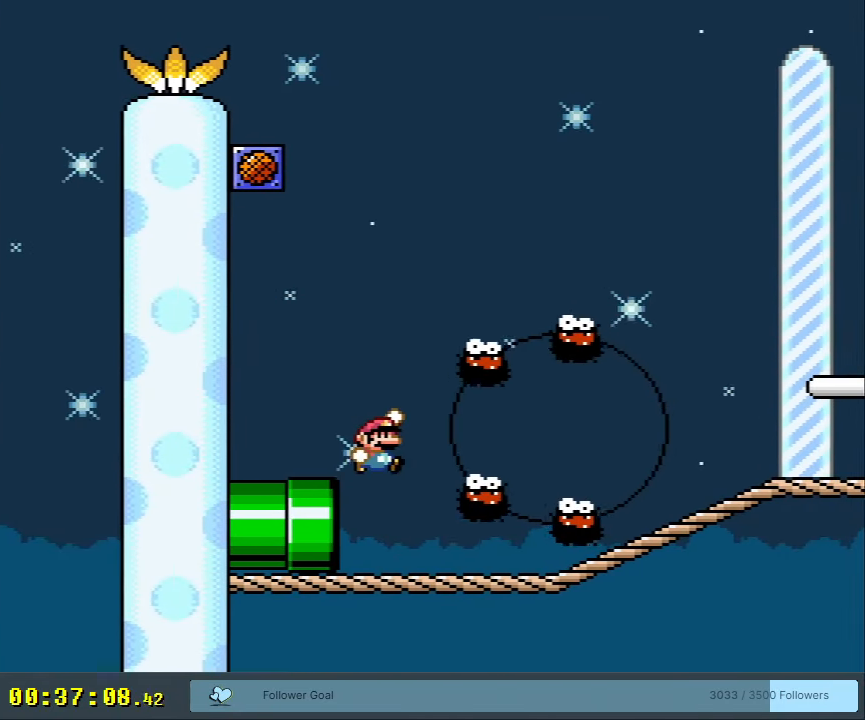
{"buttons": ["Y"], "events": [[67, "DPAD_LEFT", "down"], [167, "DPAD_LEFT", "up"], [333, "DPAD_RIGHT", "down"], [417, "B", "up"], [433, "DPAD_RIGHT", "up"]]}
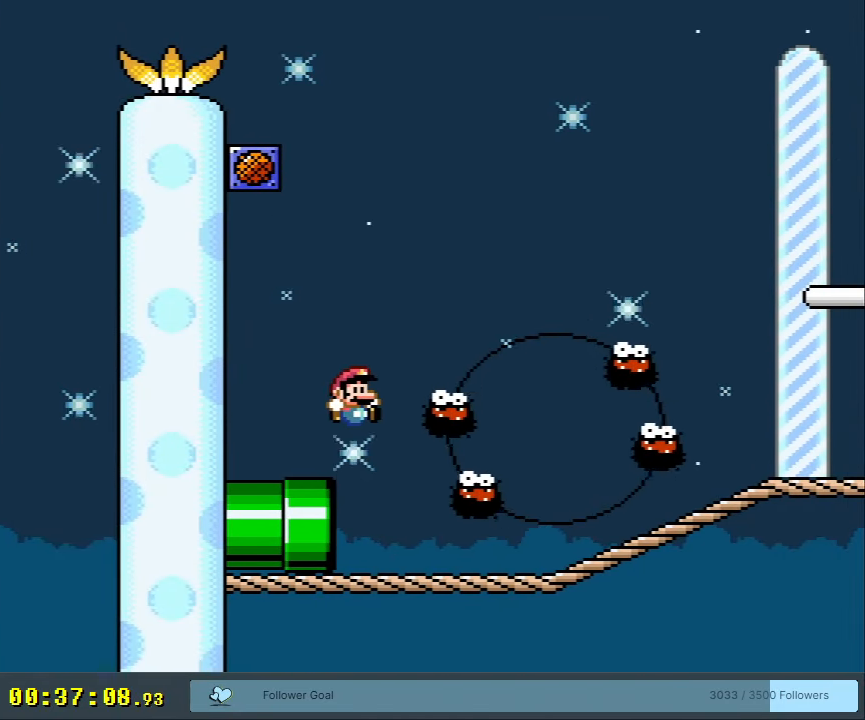
{"buttons": ["Y", "DPAD_LEFT"], "events": [[83, "DPAD_LEFT", "down"], [133, "DPAD_LEFT", "up"], [333, "B", "down"], [383, "DPAD_LEFT", "down"], [450, "B", "up"]]}
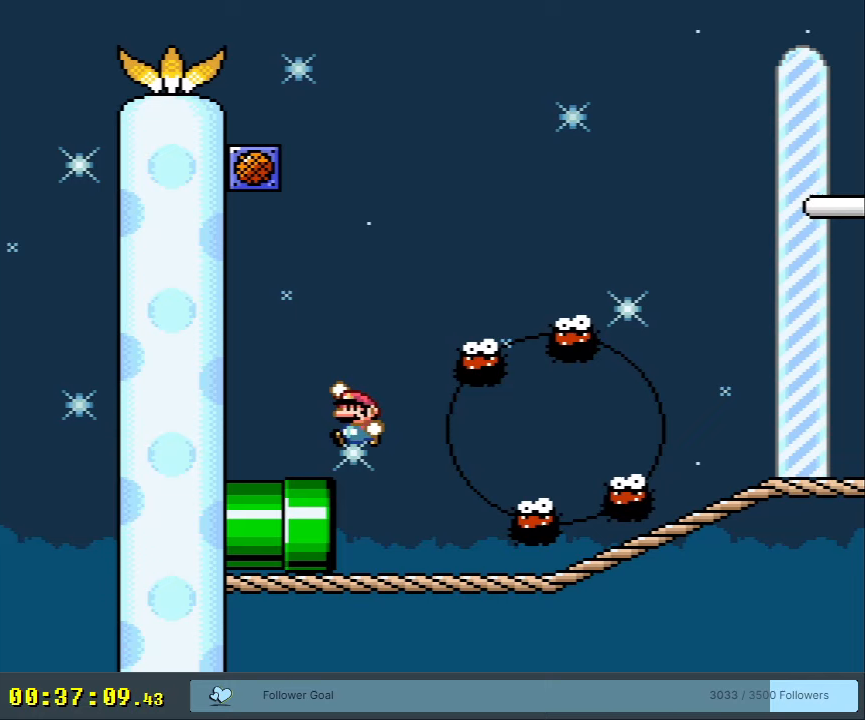
{"buttons": ["A", "X", "DPAD_LEFT"], "events": [[50, "DPAD_LEFT", "up"], [100, "Y", "up"], [133, "X", "down"], [167, "DPAD_RIGHT", "down"], [350, "A", "down"], [367, "DPAD_RIGHT", "up"], [417, "DPAD_LEFT", "down"]]}
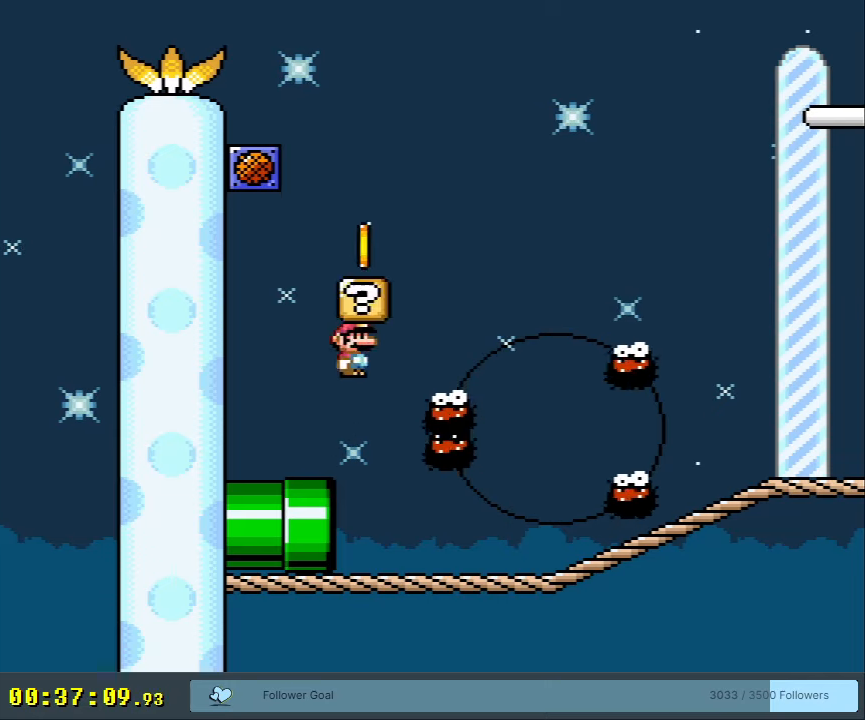
{"buttons": ["A", "X"], "events": [[100, "A", "up"], [100, "DPAD_LEFT", "up"], [250, "DPAD_RIGHT", "down"], [300, "A", "down"], [300, "DPAD_RIGHT", "up"]]}
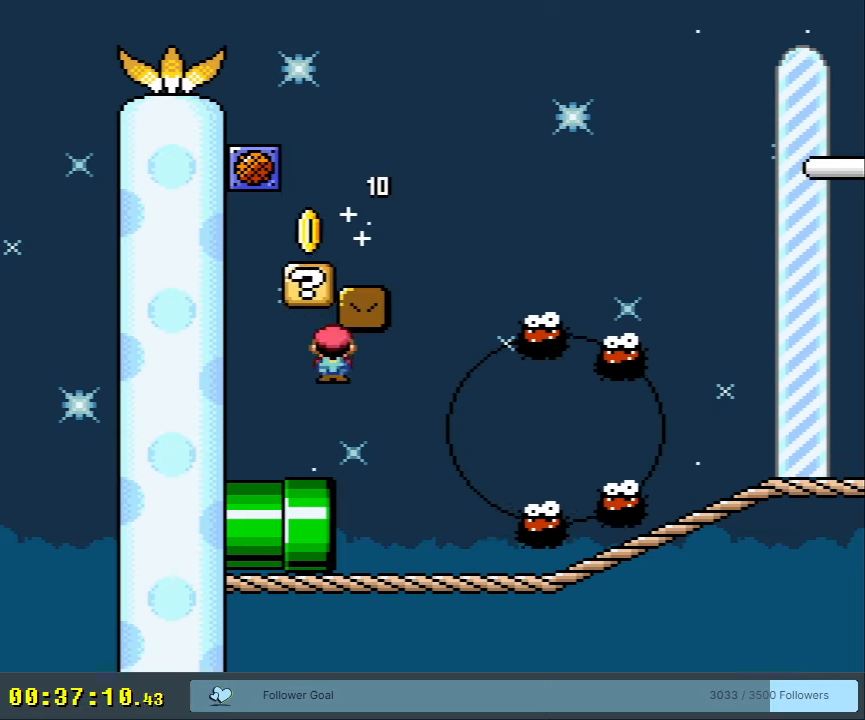
{"buttons": ["B", "Y"], "events": [[50, "A", "up"], [50, "DPAD_LEFT", "down"], [100, "X", "up"], [117, "Y", "down"], [283, "B", "down"], [333, "DPAD_LEFT", "up"], [383, "DPAD_RIGHT", "down"], [483, "DPAD_RIGHT", "up"]]}
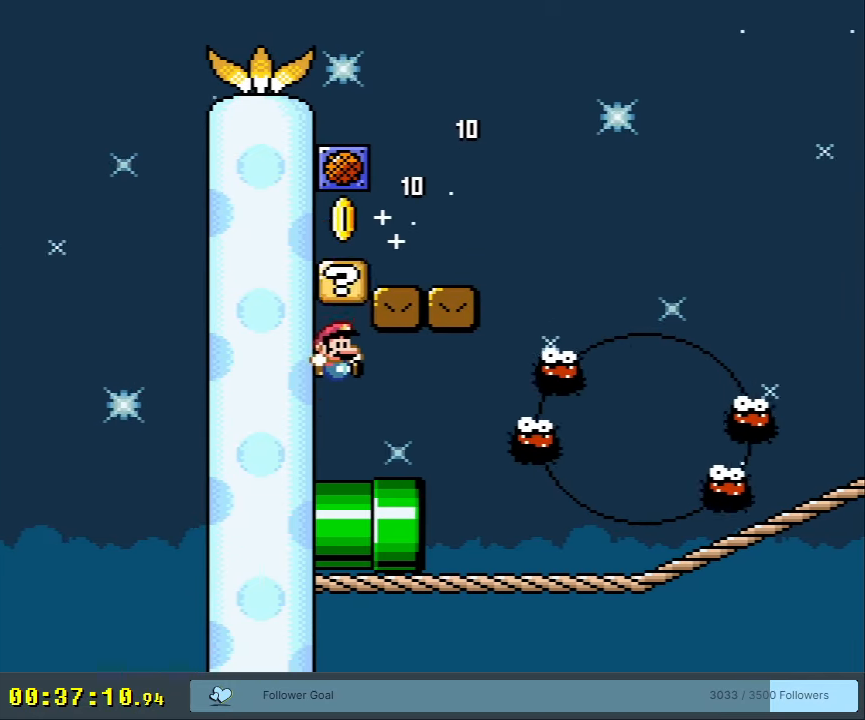
{"buttons": ["X"], "events": [[83, "B", "up"], [117, "X", "down"], [117, "Y", "up"], [167, "DPAD_RIGHT", "down"], [350, "DPAD_RIGHT", "up"]]}
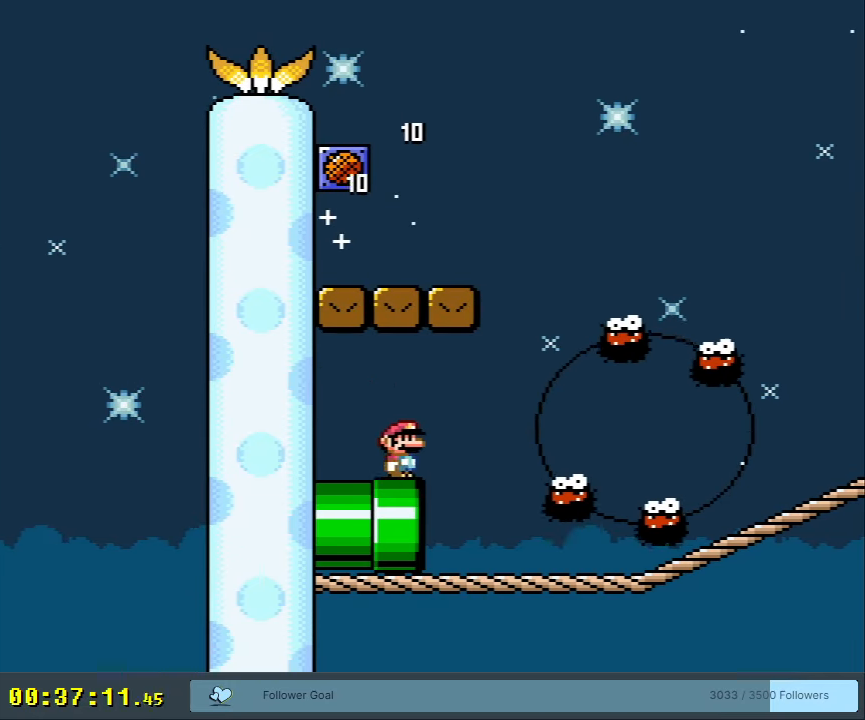
{"buttons": ["X"], "events": [[33, "DPAD_LEFT", "down"], [133, "DPAD_LEFT", "up"], [167, "DPAD_RIGHT", "down"], [317, "DPAD_RIGHT", "up"]]}
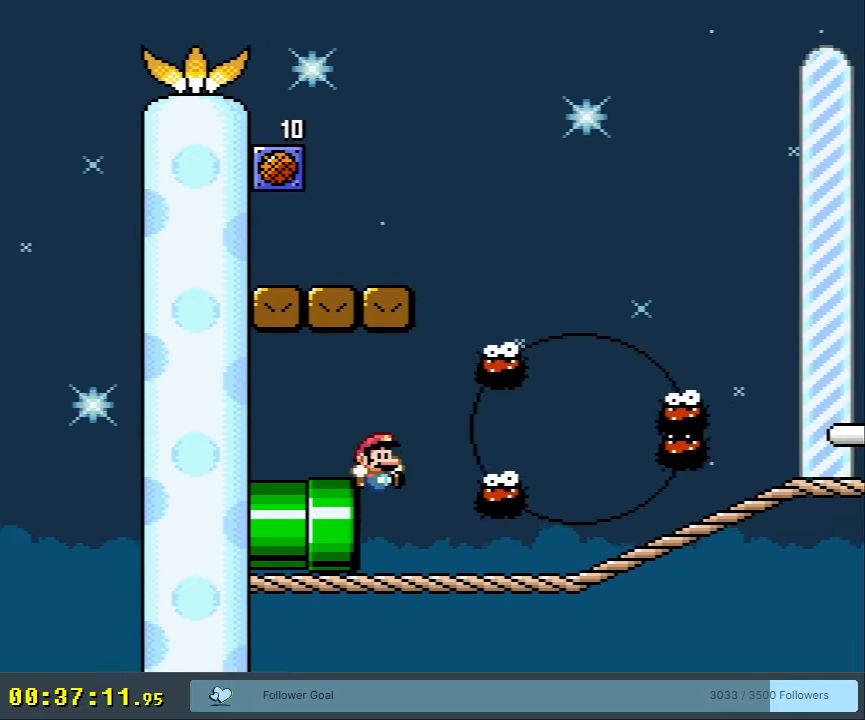
{"buttons": ["X"], "events": [[33, "DPAD_LEFT", "down"], [133, "DPAD_LEFT", "up"]]}
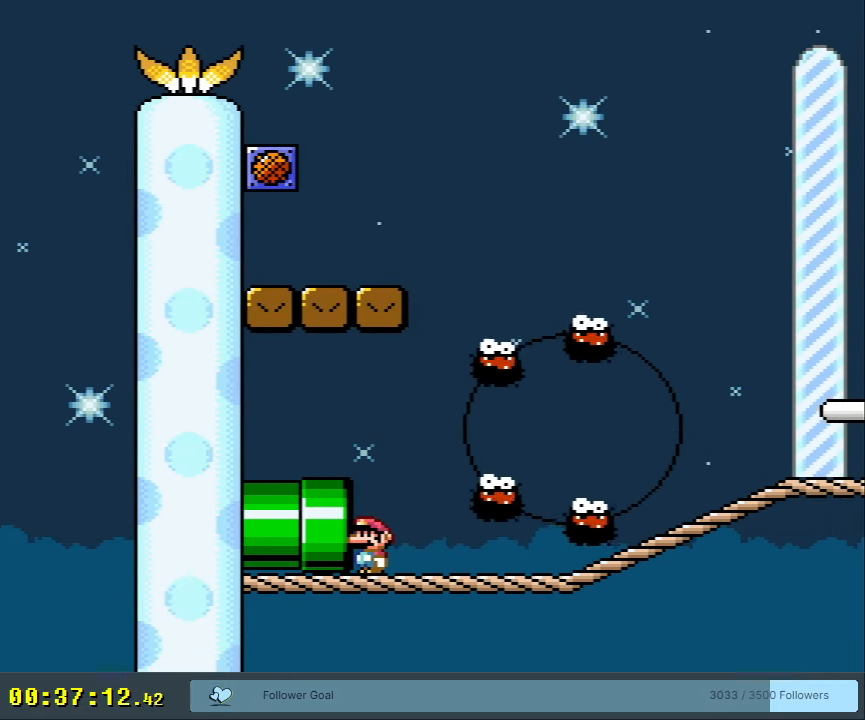
{"buttons": ["X", "DPAD_RIGHT"], "events": [[183, "DPAD_RIGHT", "down"]]}
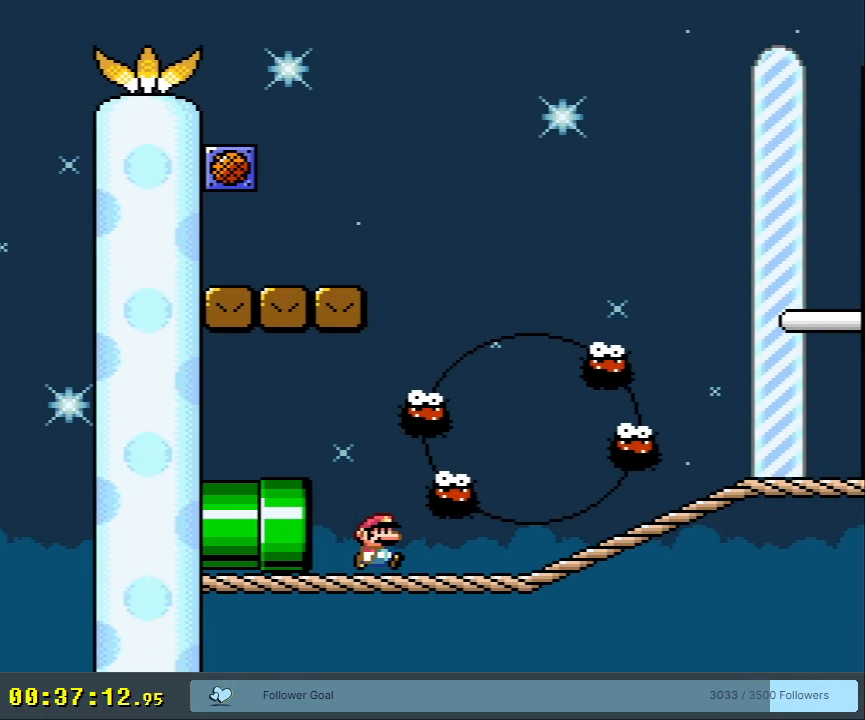
{"buttons": ["X"], "events": [[150, "A", "down"], [150, "DPAD_RIGHT", "up"], [267, "A", "up"], [317, "A", "down"], [417, "A", "up"]]}
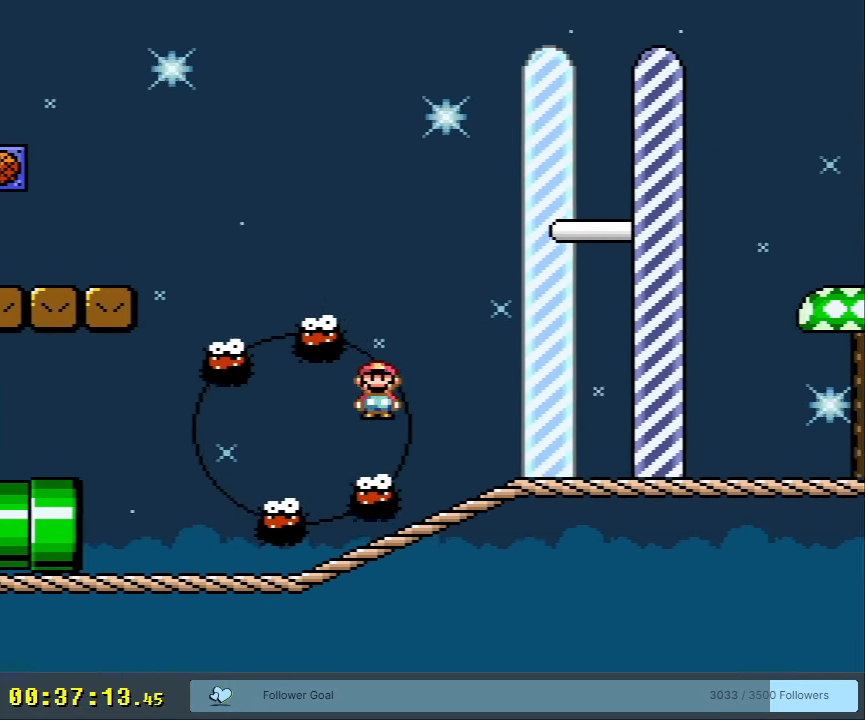
{"buttons": ["Y", "DPAD_RIGHT"], "events": [[33, "DPAD_RIGHT", "down"], [200, "X", "up"], [367, "Y", "down"]]}
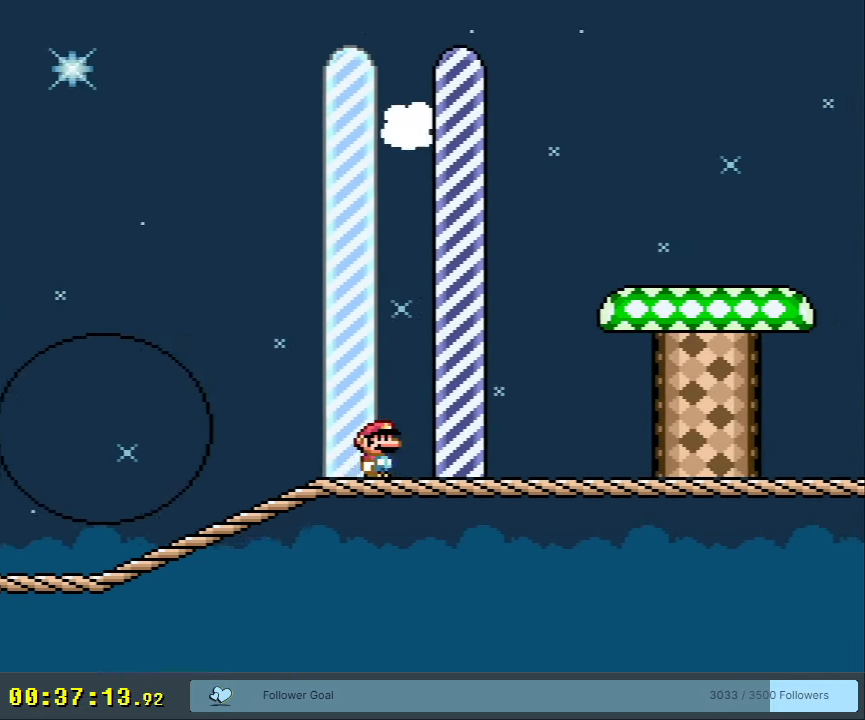
{"buttons": [], "events": [[67, "B", "down"], [167, "A", "down"], [167, "DPAD_RIGHT", "up"], [167, "X", "down"], [200, "Y", "up"], [217, "B", "up"], [383, "X", "up"], [417, "A", "up"]]}
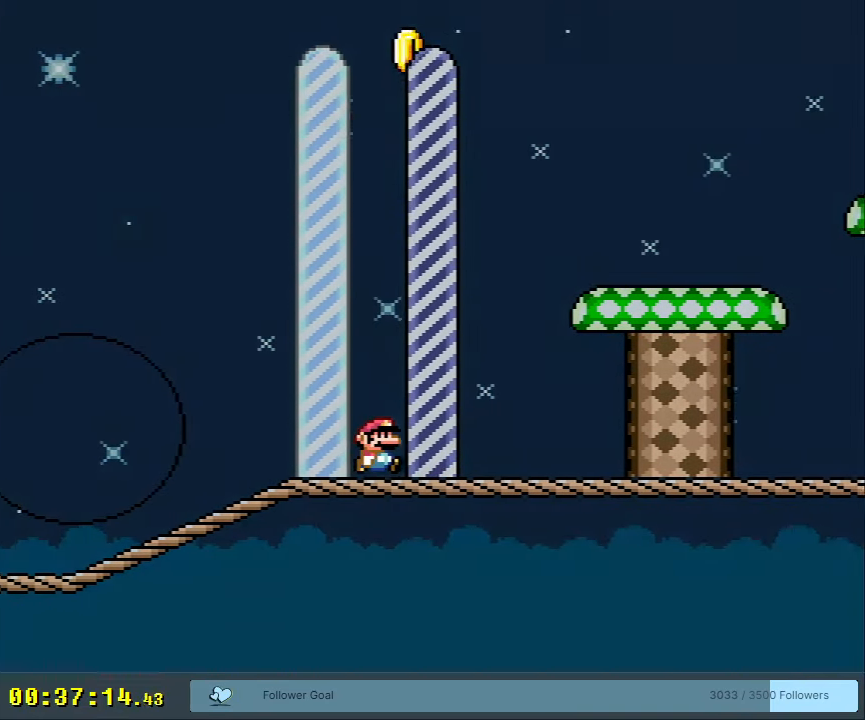
{"buttons": [], "events": [[17, "A", "down"], [200, "A", "up"], [317, "A", "down"], [483, "A", "up"]]}
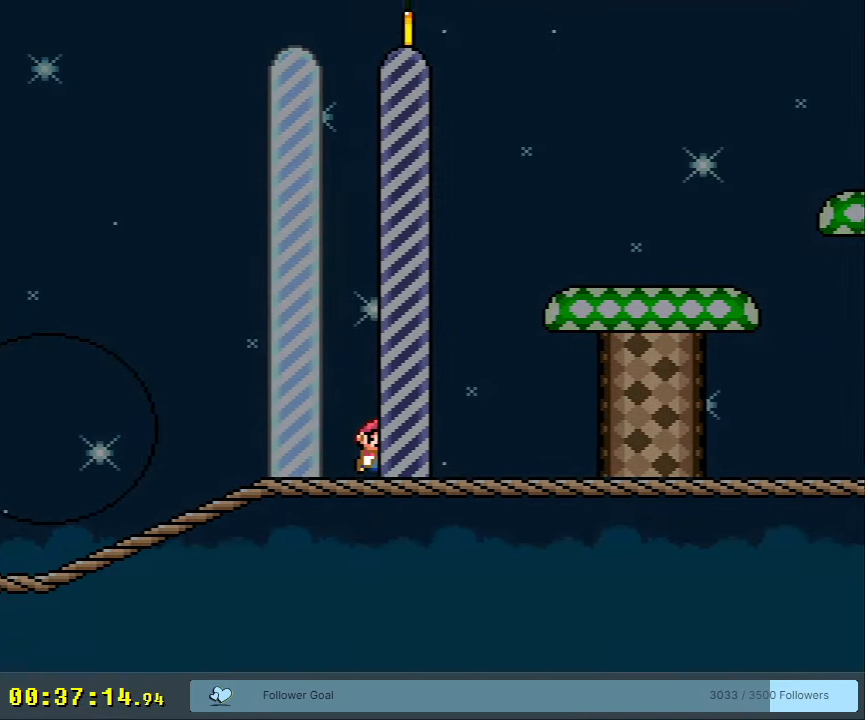
{"buttons": [], "events": [[67, "A", "down"], [200, "A", "up"], [250, "A", "down"], [417, "A", "up"]]}
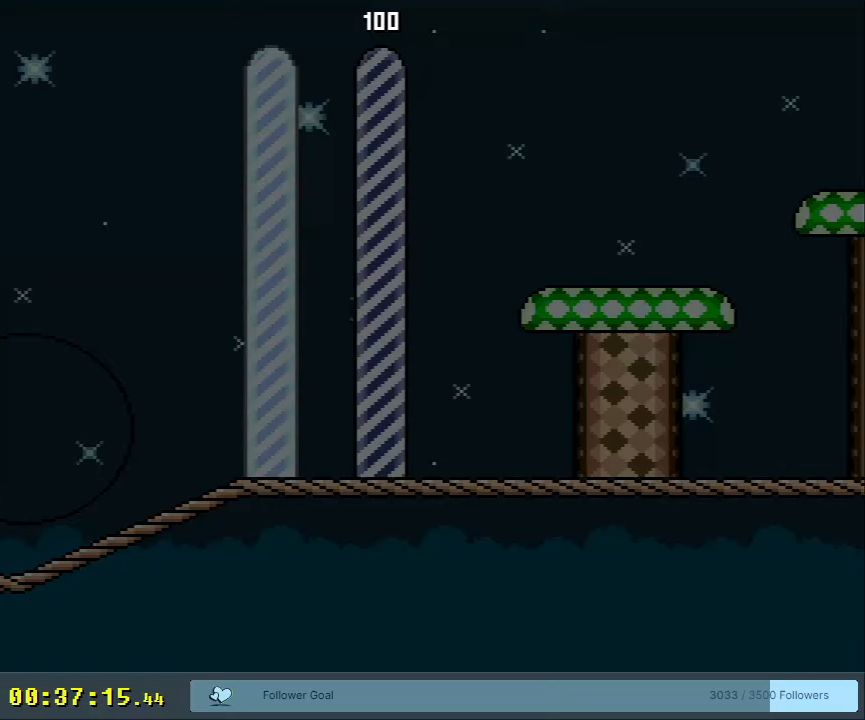
{"buttons": [], "events": [[50, "A", "down"], [267, "A", "up"]]}